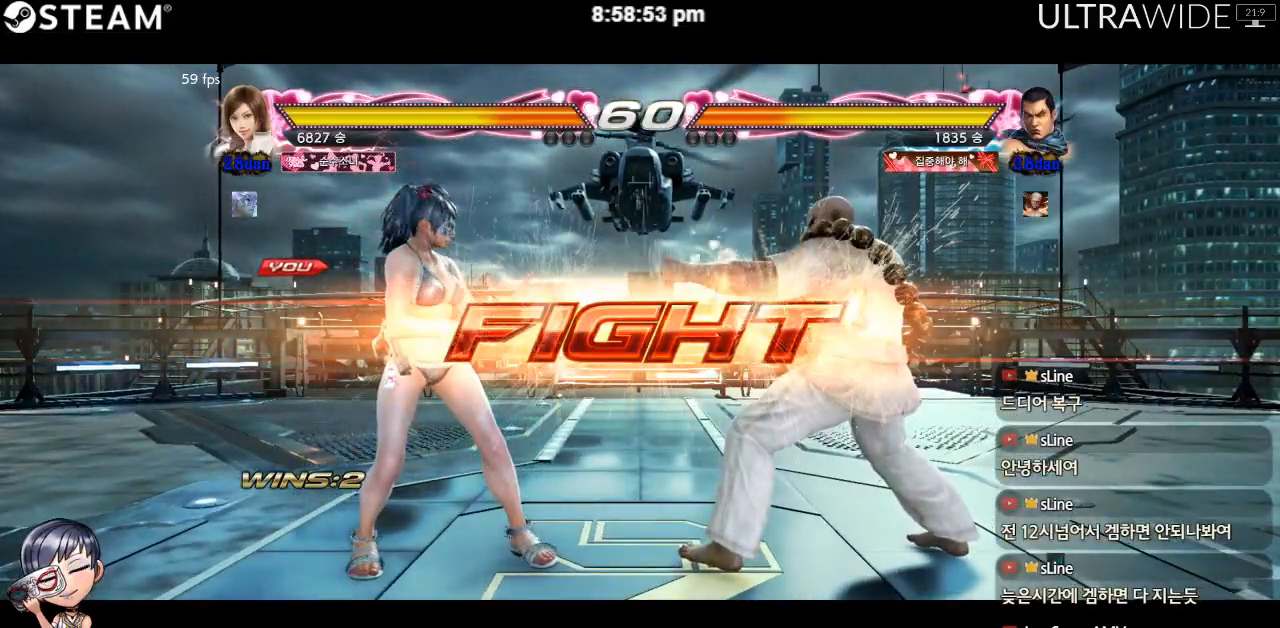
Gameplay with a controller (arcade stick); each line is a JSON object with the inputs held at the frame after it (dt_ms = milliseconds from this image to that frame). "events" lists button and stick changes between this image and that frame as [ms after this image, input, new state], when the widget could be followed in between. Not read: L3 R3 other_buttons.
{"dt_ms": 500, "buttons": [], "left_stick": "left", "events": [[133, "left_stick", "left"], [183, "left_stick", "center"], [233, "left_stick", "left"]]}
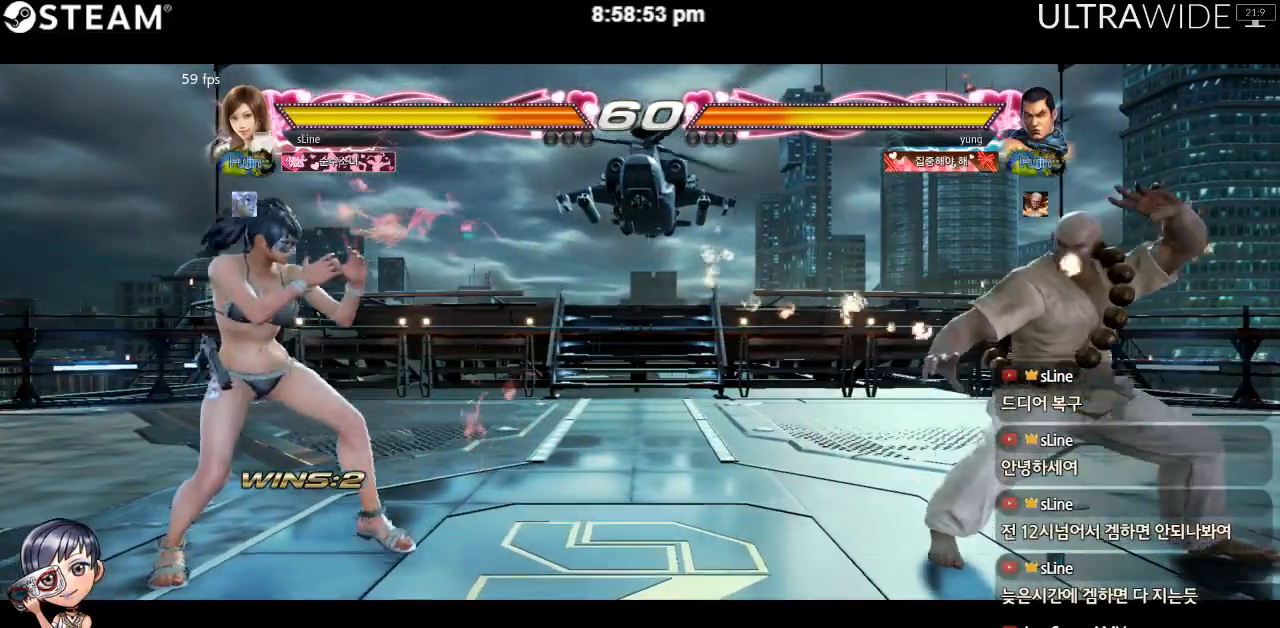
{"dt_ms": 500, "buttons": [], "left_stick": "center"}
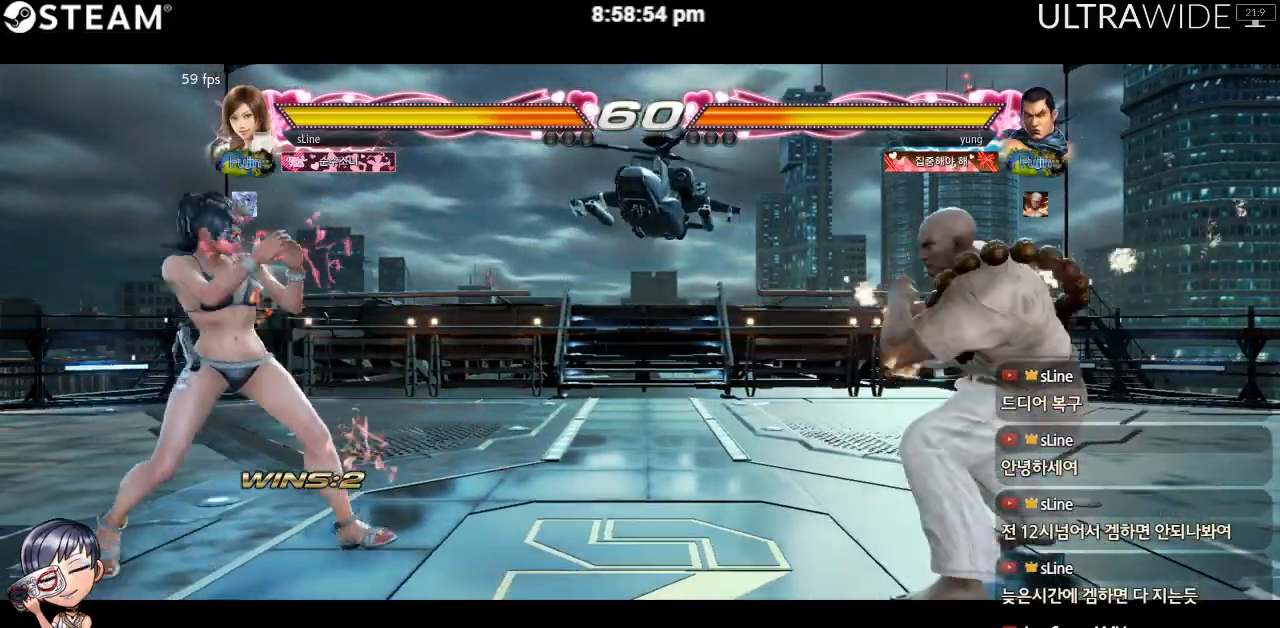
{"dt_ms": 1000, "buttons": [], "left_stick": "right"}
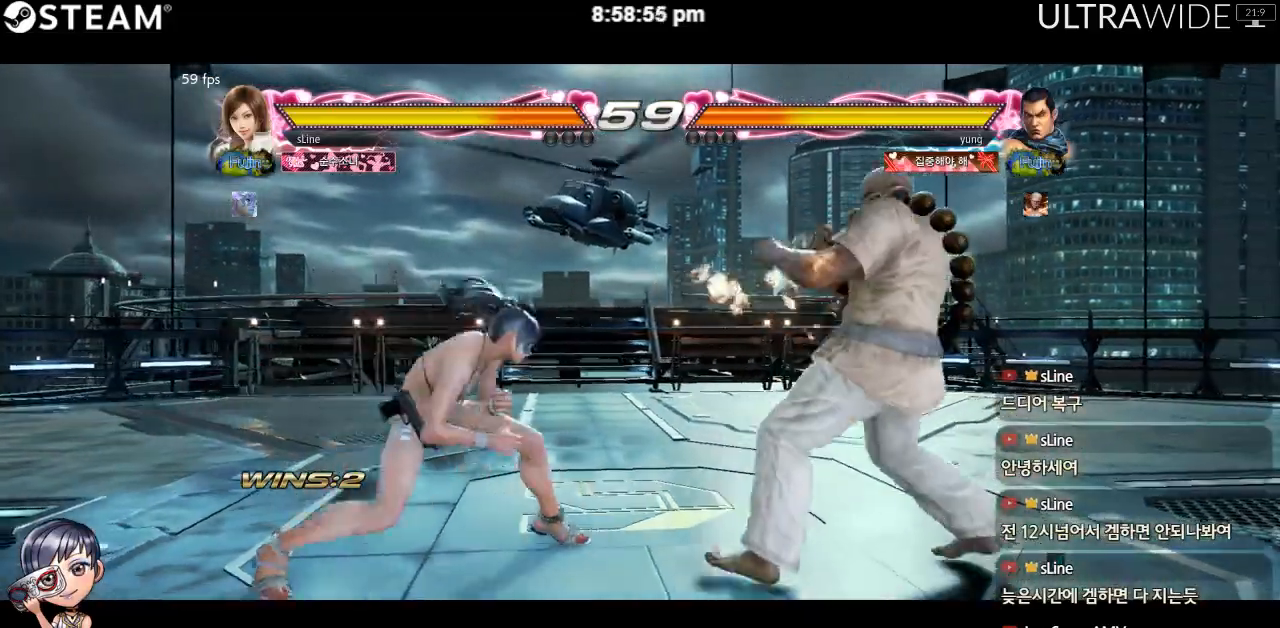
{"dt_ms": 500, "buttons": [], "left_stick": "down-right", "events": [[117, "left_stick", "down-right"]]}
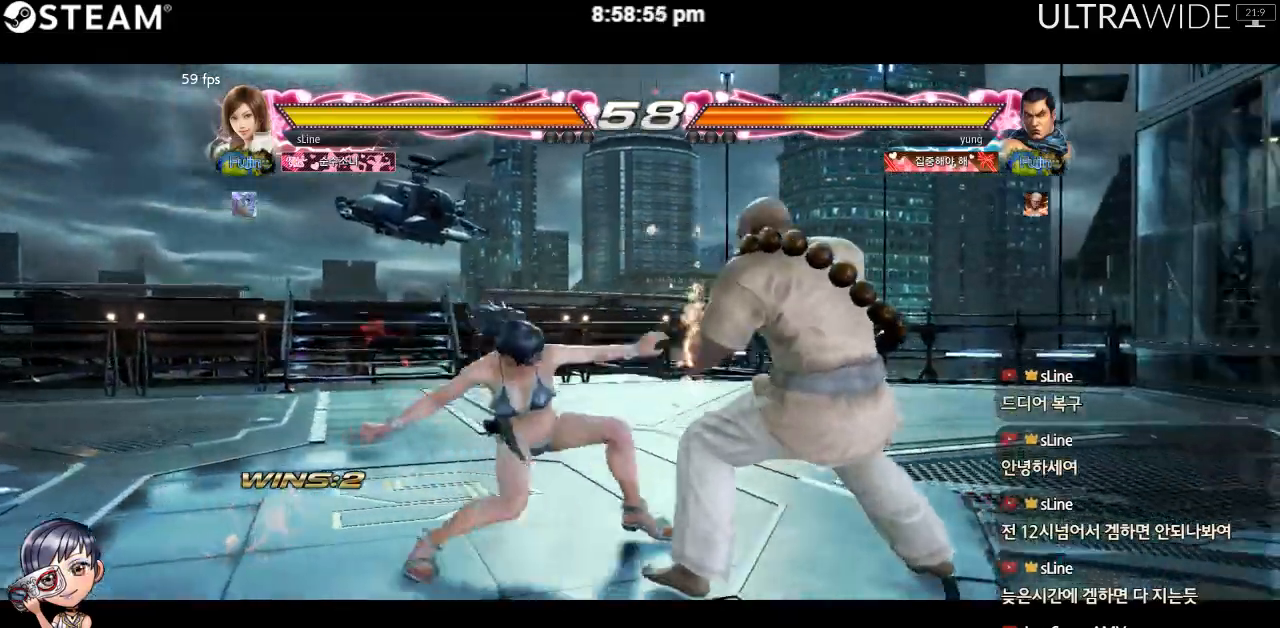
{"dt_ms": 500, "buttons": [], "left_stick": "up-right", "events": [[250, "left_stick", "center"], [500, "left_stick", "up-right"]]}
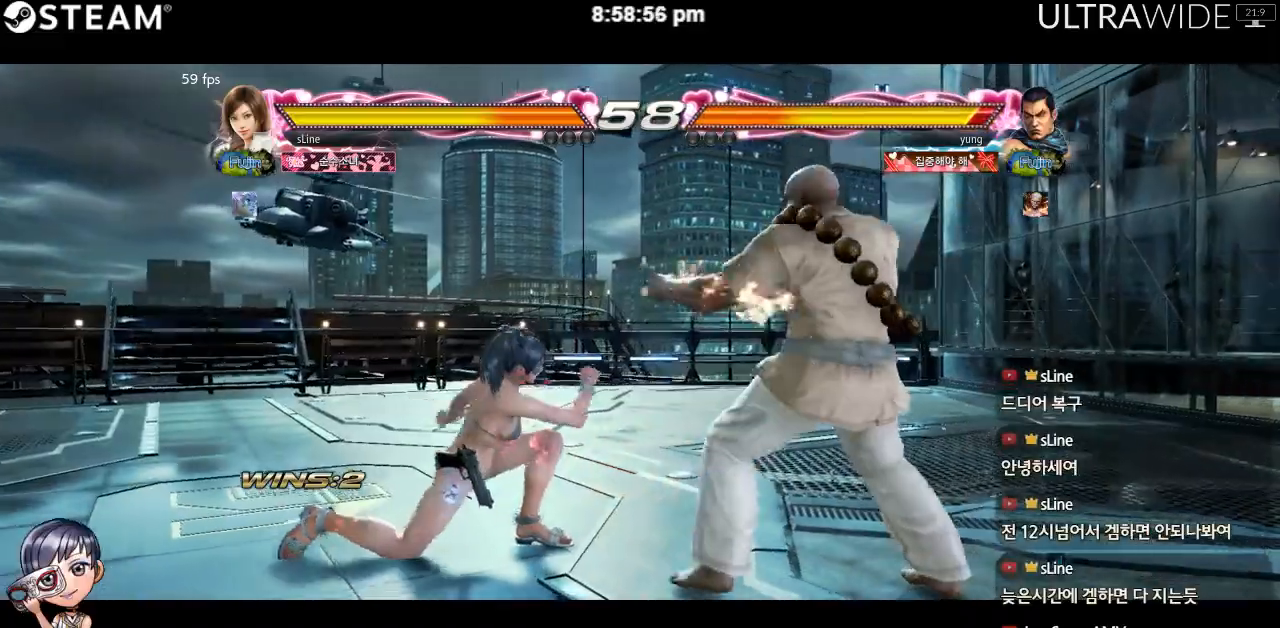
{"dt_ms": 500, "buttons": [], "left_stick": "center", "events": [[483, "left_stick", "center"]]}
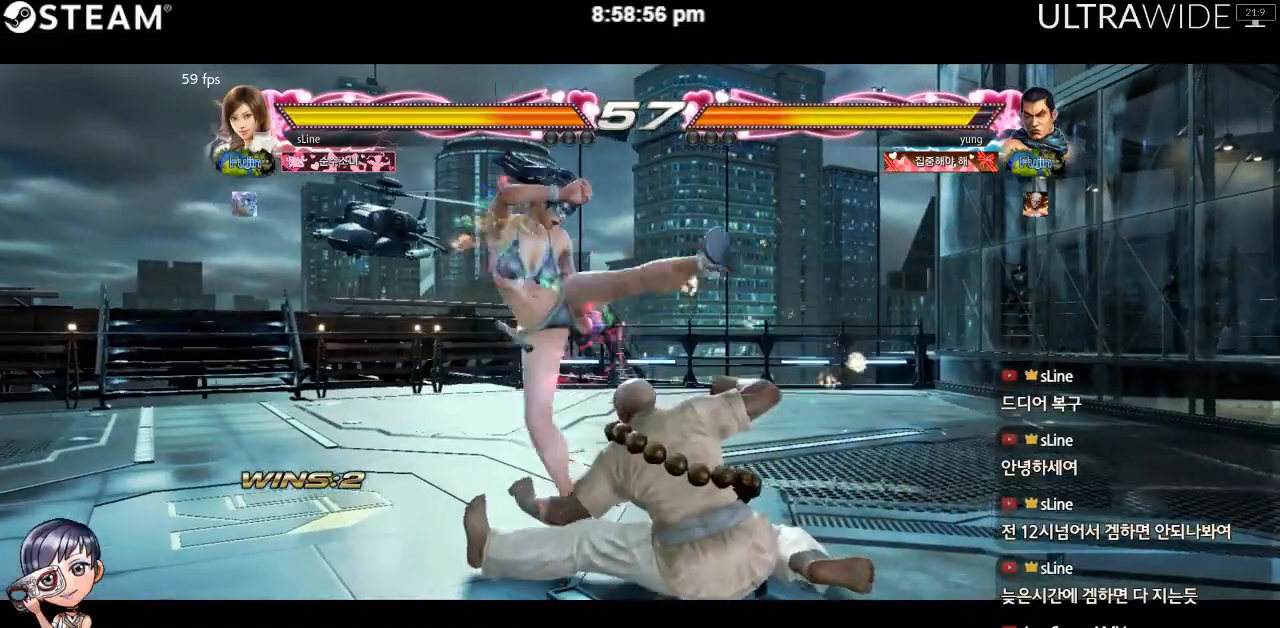
{"dt_ms": 500, "buttons": [], "left_stick": "left", "events": [[250, "left_stick", "left"]]}
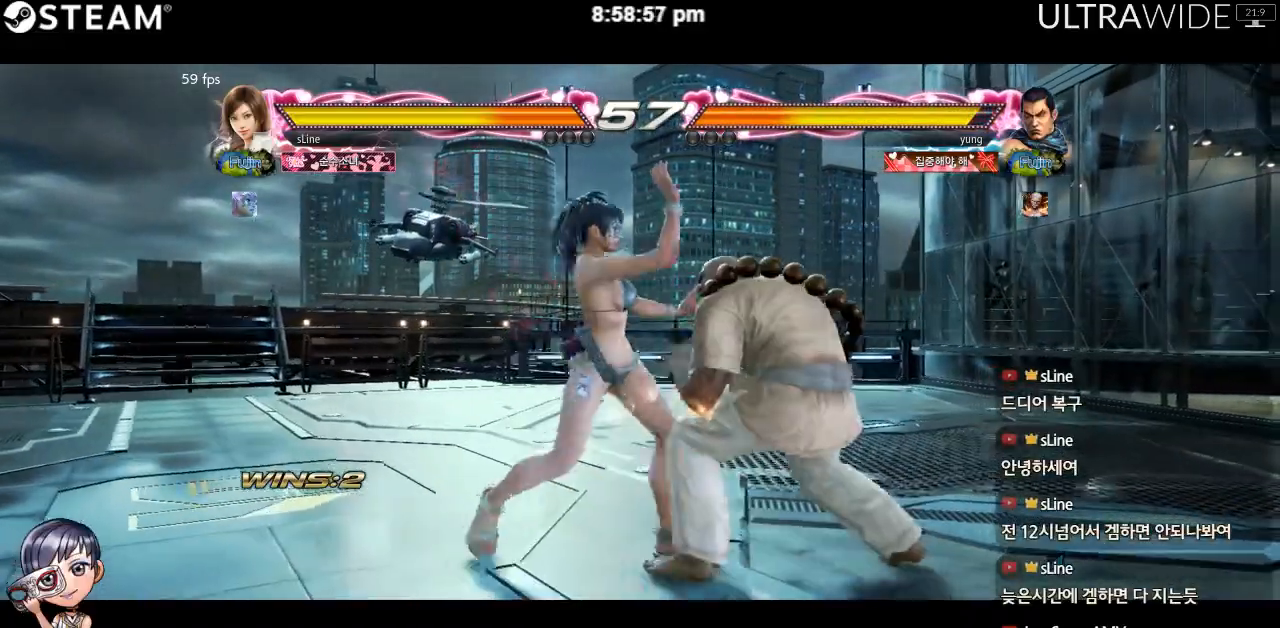
{"dt_ms": 1000, "buttons": [], "left_stick": "left"}
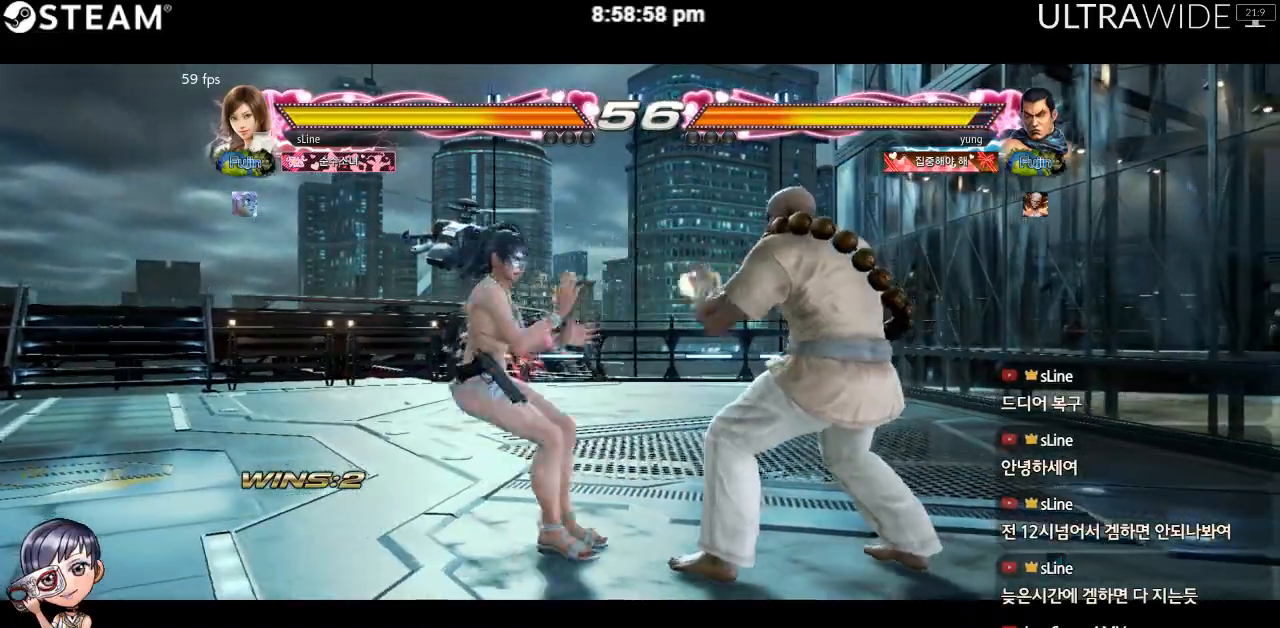
{"dt_ms": 500, "buttons": [], "left_stick": "down-left"}
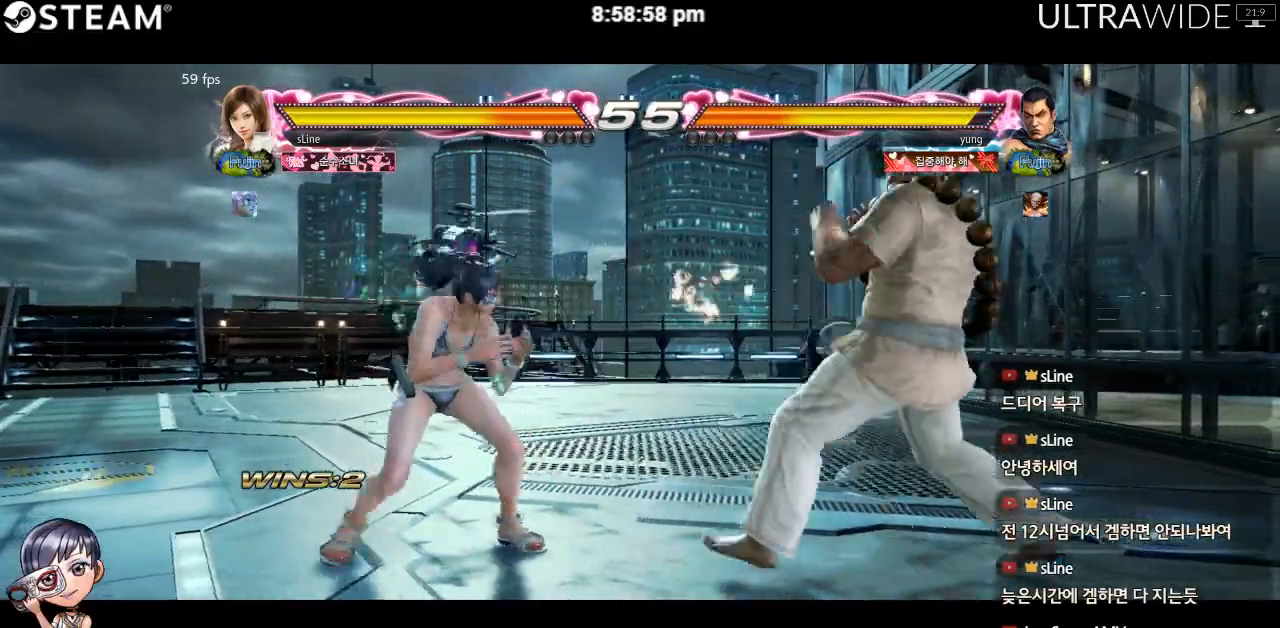
{"dt_ms": 500, "buttons": [], "left_stick": "left", "events": [[100, "left_stick", "left"]]}
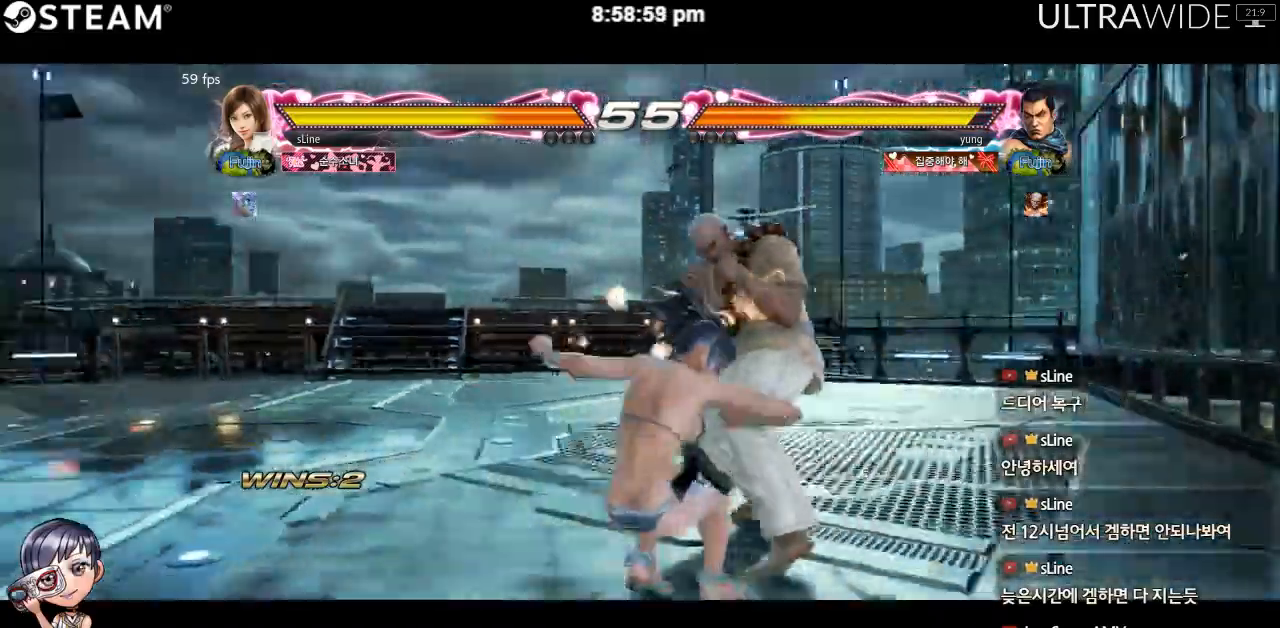
{"dt_ms": 500, "buttons": [], "left_stick": "left", "events": []}
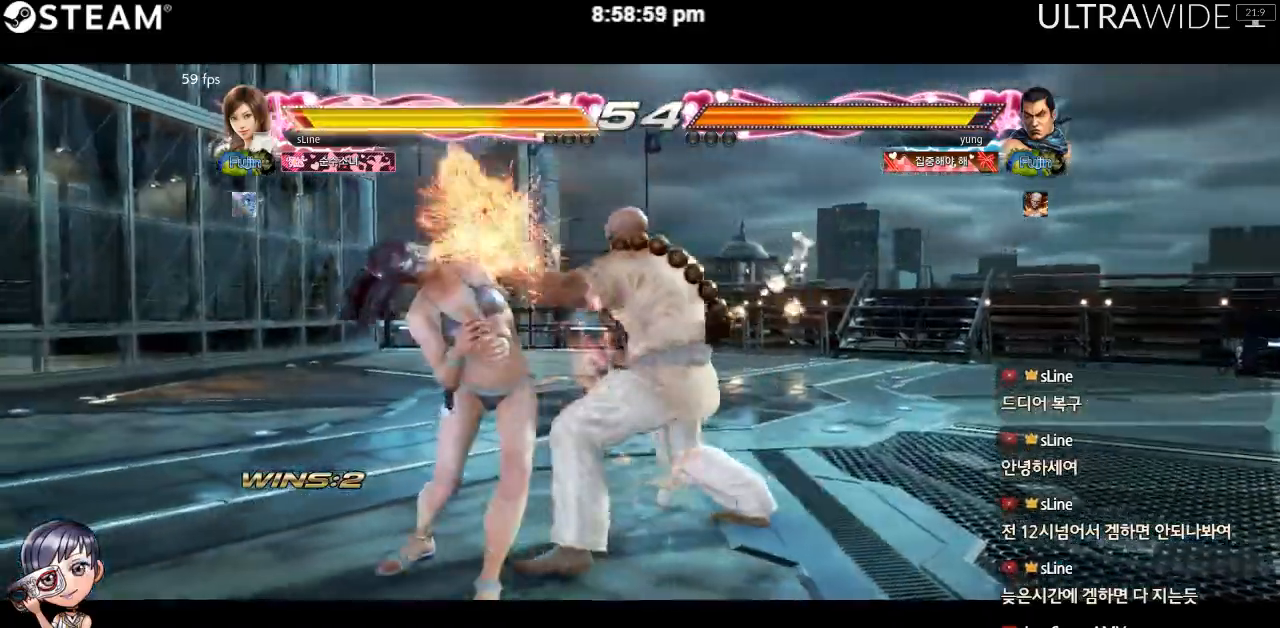
{"dt_ms": 500, "buttons": [], "left_stick": "left", "events": []}
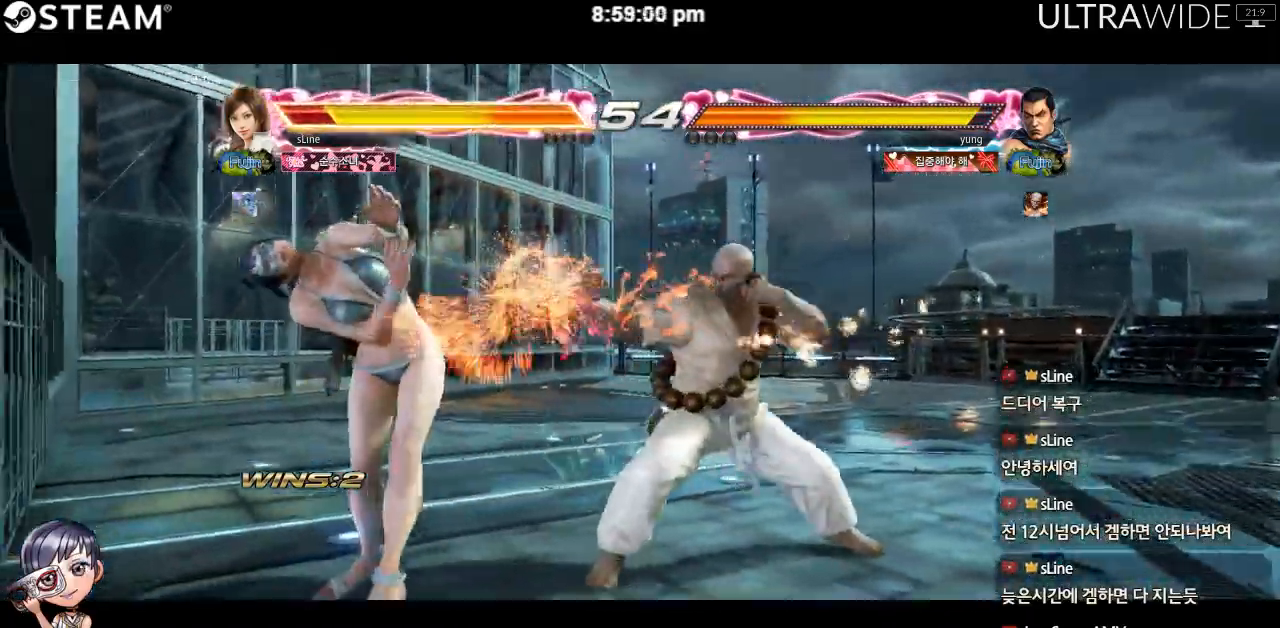
{"dt_ms": 1000, "buttons": [], "left_stick": "left"}
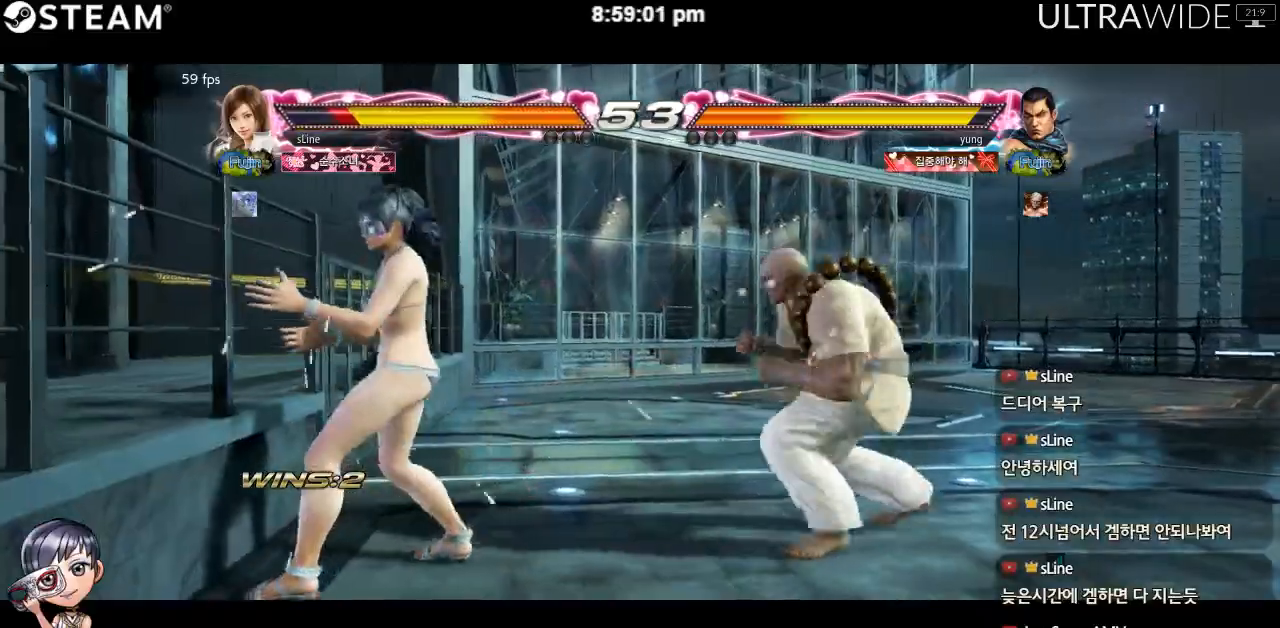
{"dt_ms": 500, "buttons": [], "left_stick": "center", "events": [[50, "left_stick", "center"], [100, "left_stick", "left"], [467, "left_stick", "center"]]}
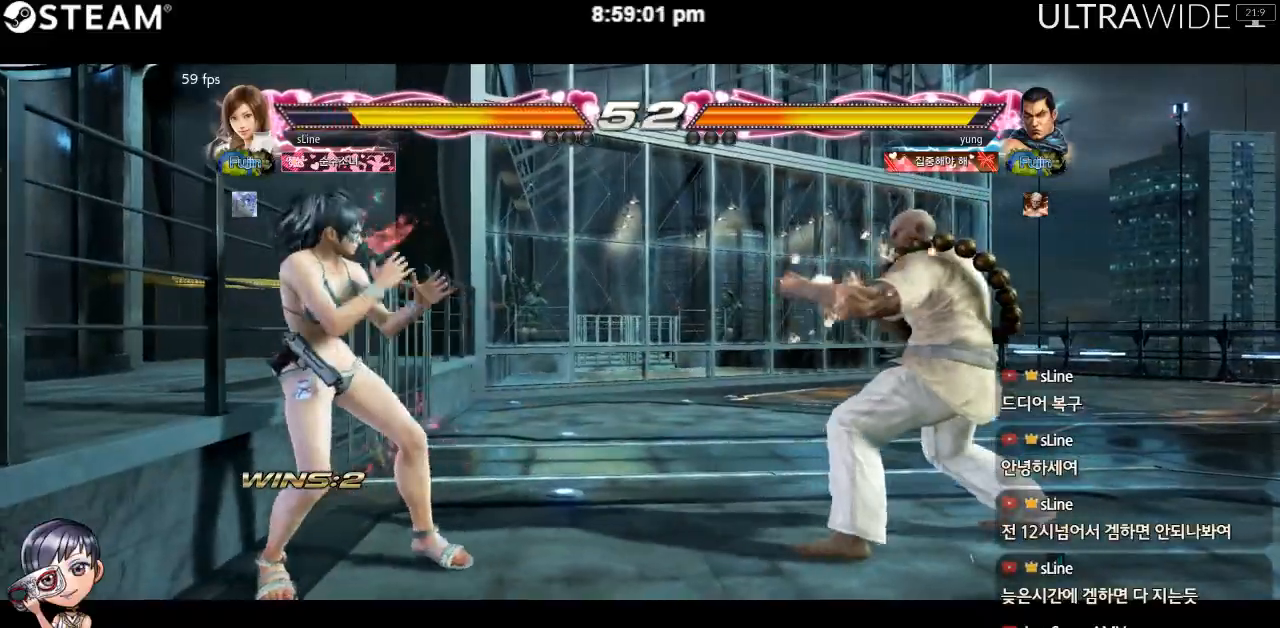
{"dt_ms": 500, "buttons": [], "left_stick": "down-left", "events": [[50, "left_stick", "left"], [133, "left_stick", "center"], [200, "left_stick", "left"], [317, "left_stick", "down-left"]]}
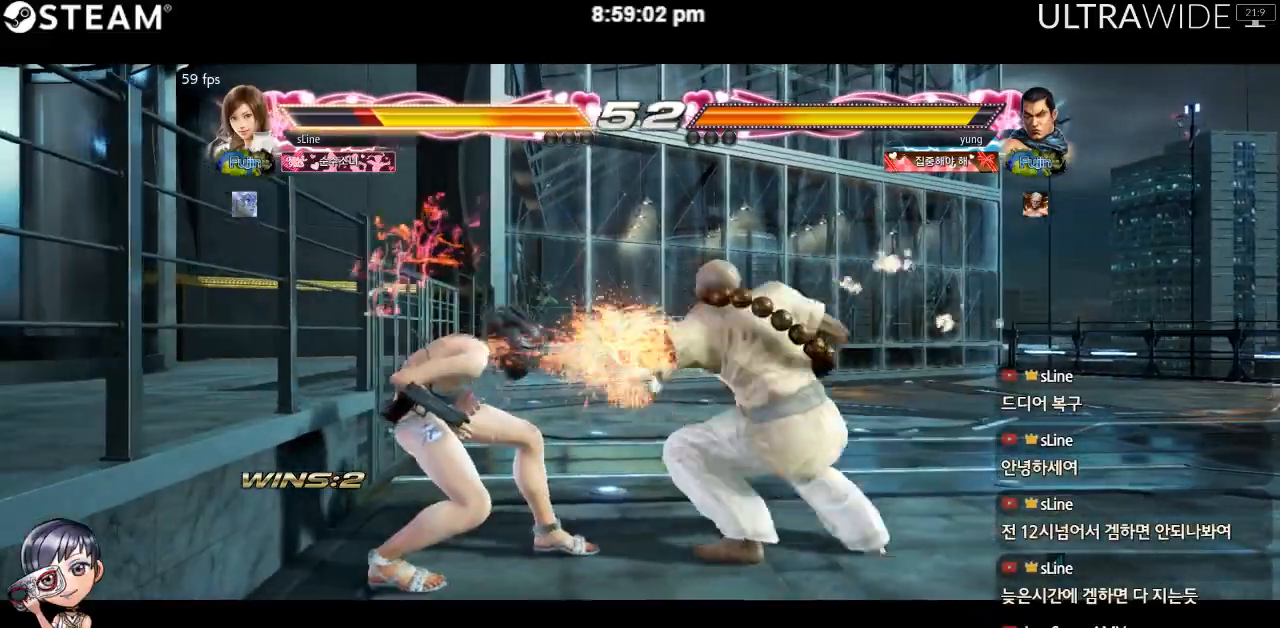
{"dt_ms": 500, "buttons": [], "left_stick": "left", "events": [[200, "left_stick", "left"]]}
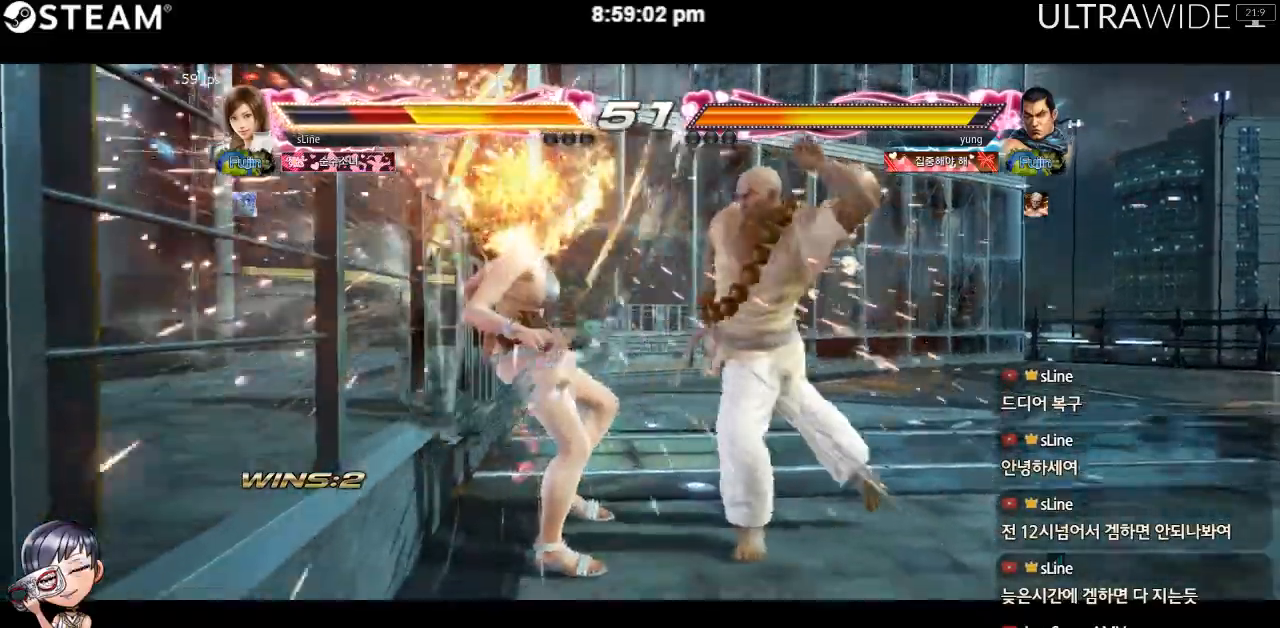
{"dt_ms": 500, "buttons": [], "left_stick": "center", "events": [[117, "left_stick", "center"]]}
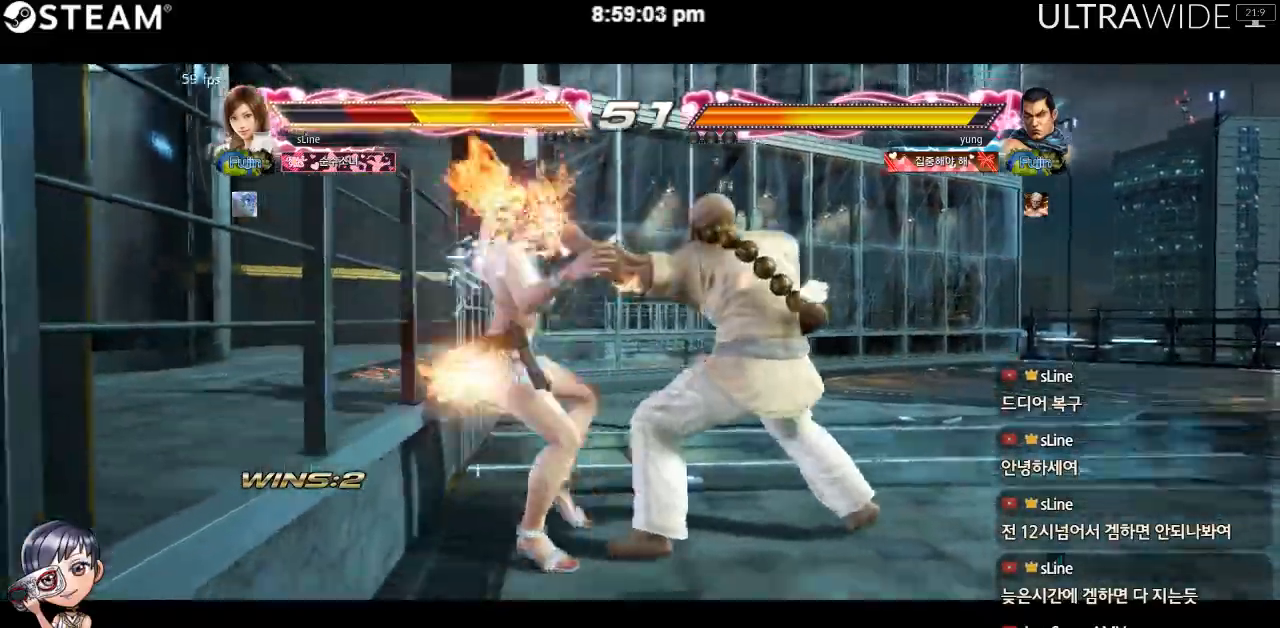
{"dt_ms": 500, "buttons": [], "left_stick": "center", "events": []}
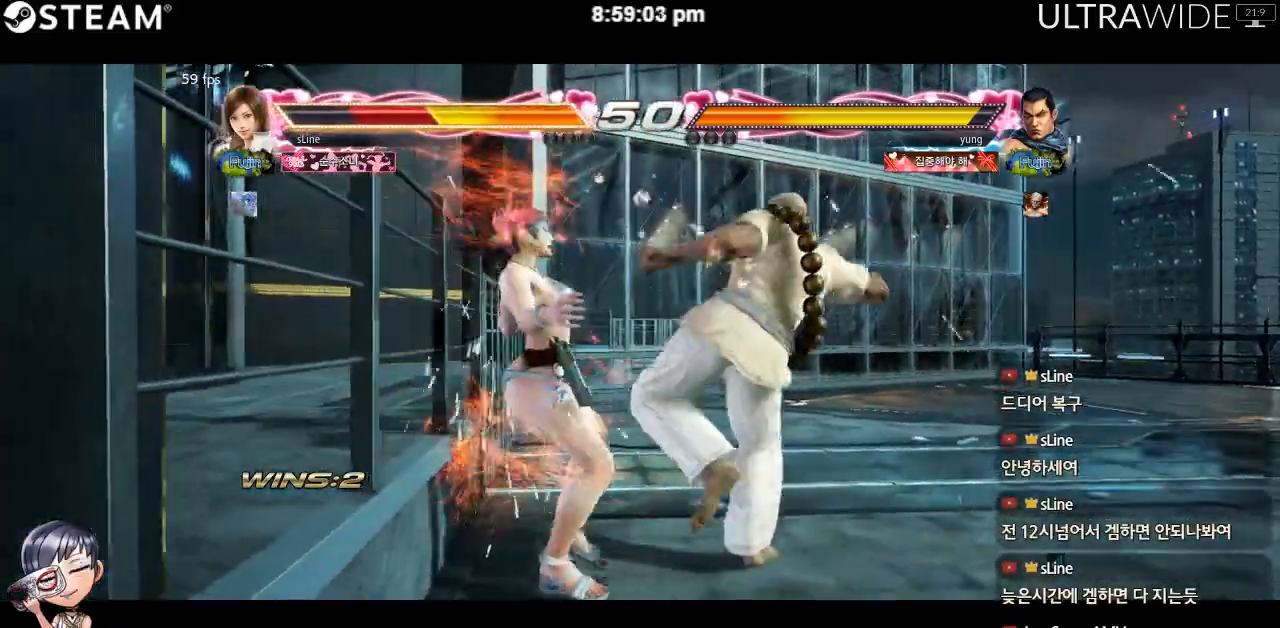
{"dt_ms": 1000, "buttons": [], "left_stick": "center"}
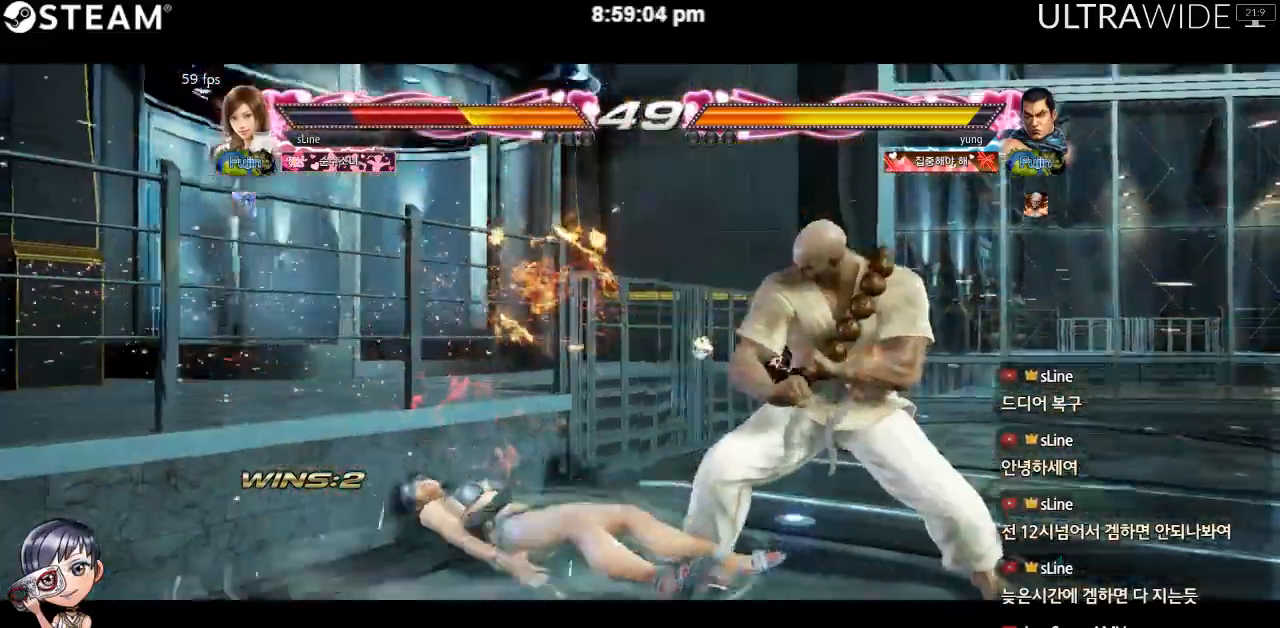
{"dt_ms": 500, "buttons": [], "left_stick": "left", "events": [[117, "left_stick", "right"], [283, "left_stick", "center"], [333, "left_stick", "left"]]}
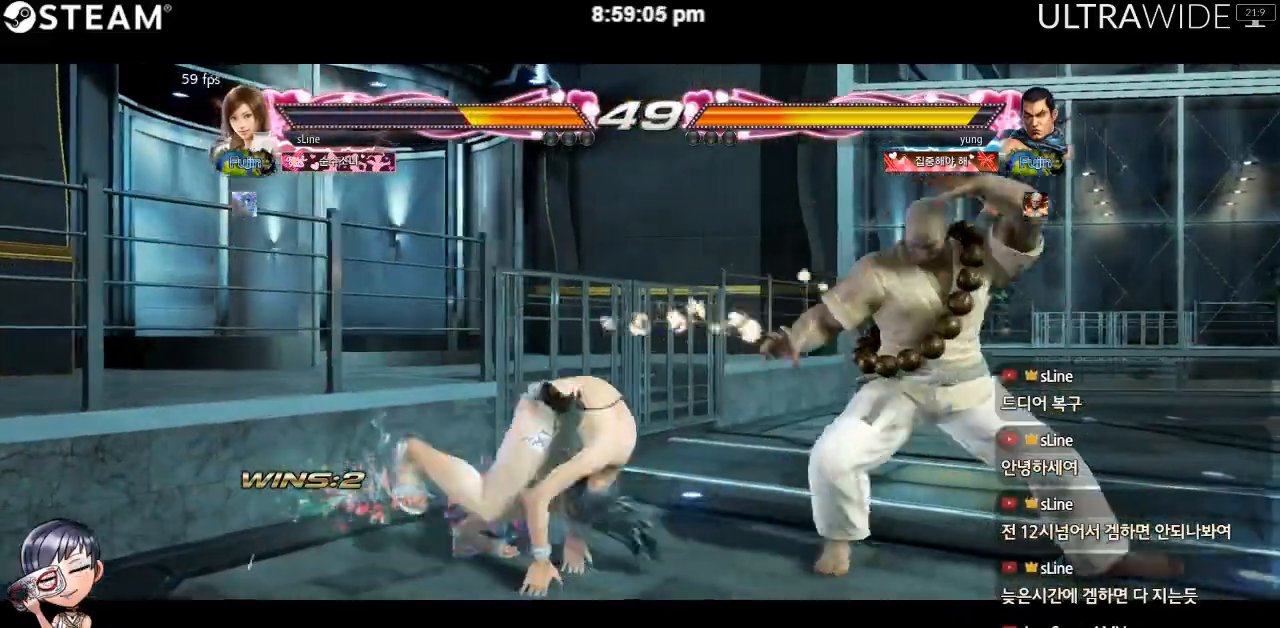
{"dt_ms": 500, "buttons": [], "left_stick": "left", "events": []}
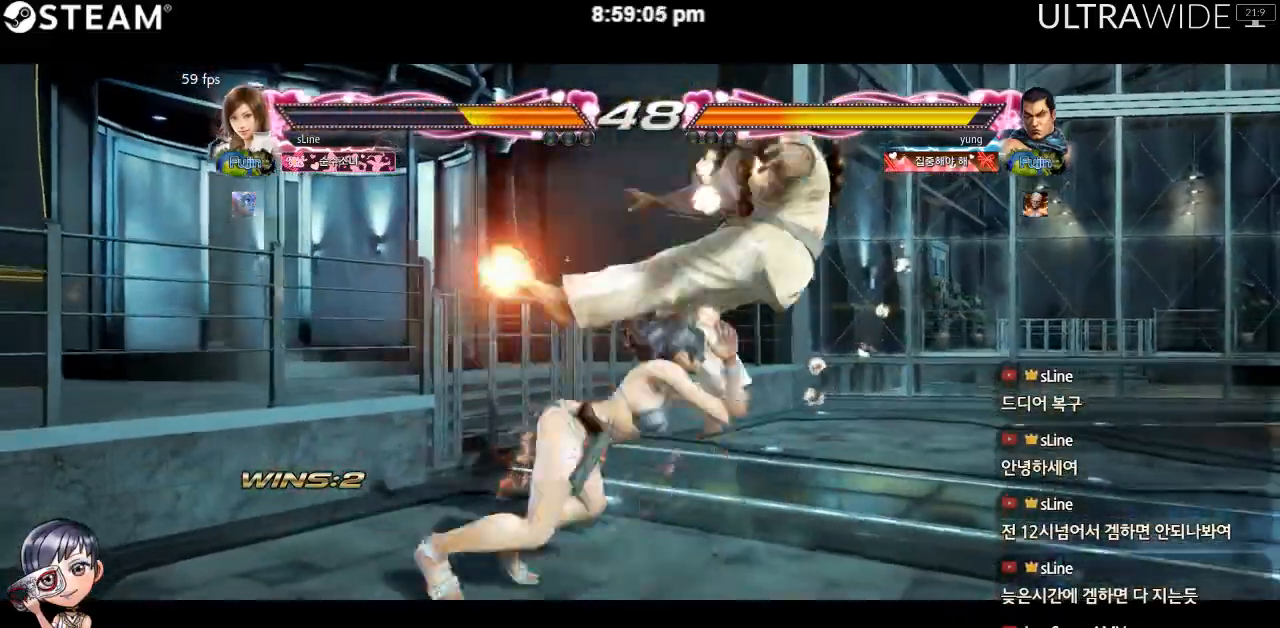
{"dt_ms": 500, "buttons": [], "left_stick": "left", "events": []}